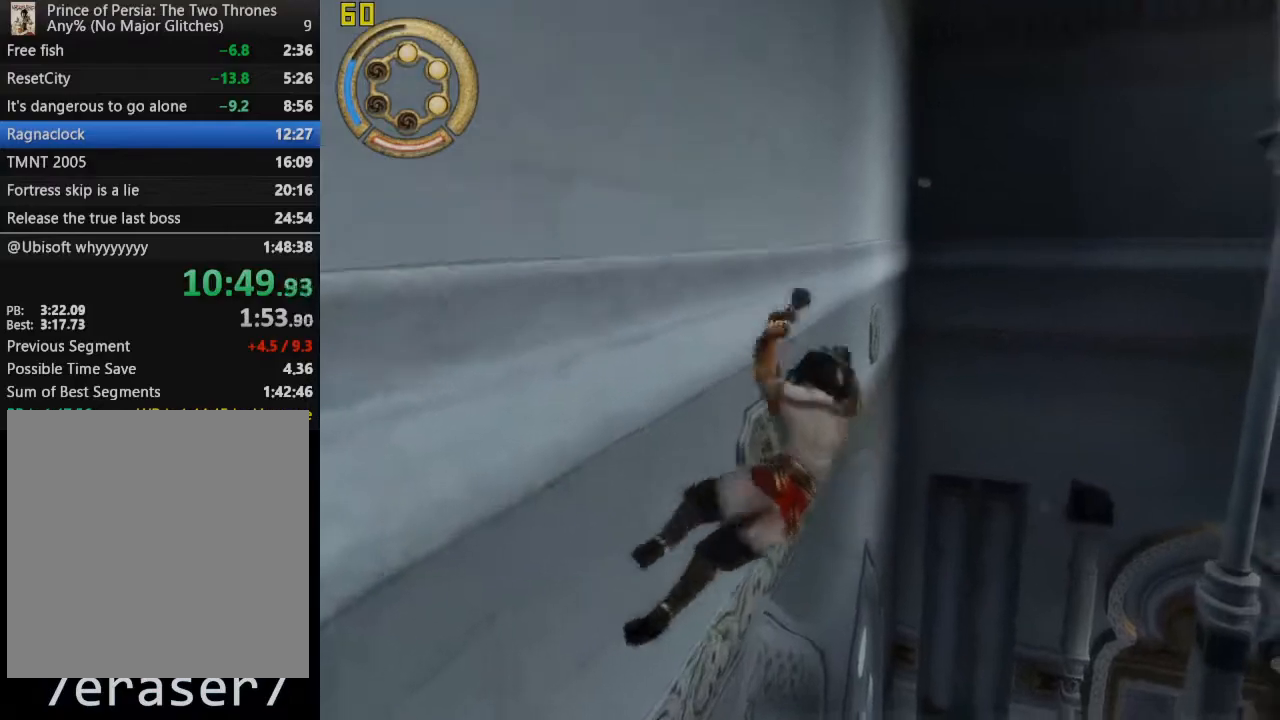
Gameplay with a controller (PlayStation layout); each line is a JSON object with the inputs held at the frame after it. "button_events" lists button changes between this image and that frame as [ms after this image, input, new state], when the widget could be followed in between (sticks are given only as held states).
{"buttons": ["R1"], "left_stick": "up", "right_stick": "center", "button_events": []}
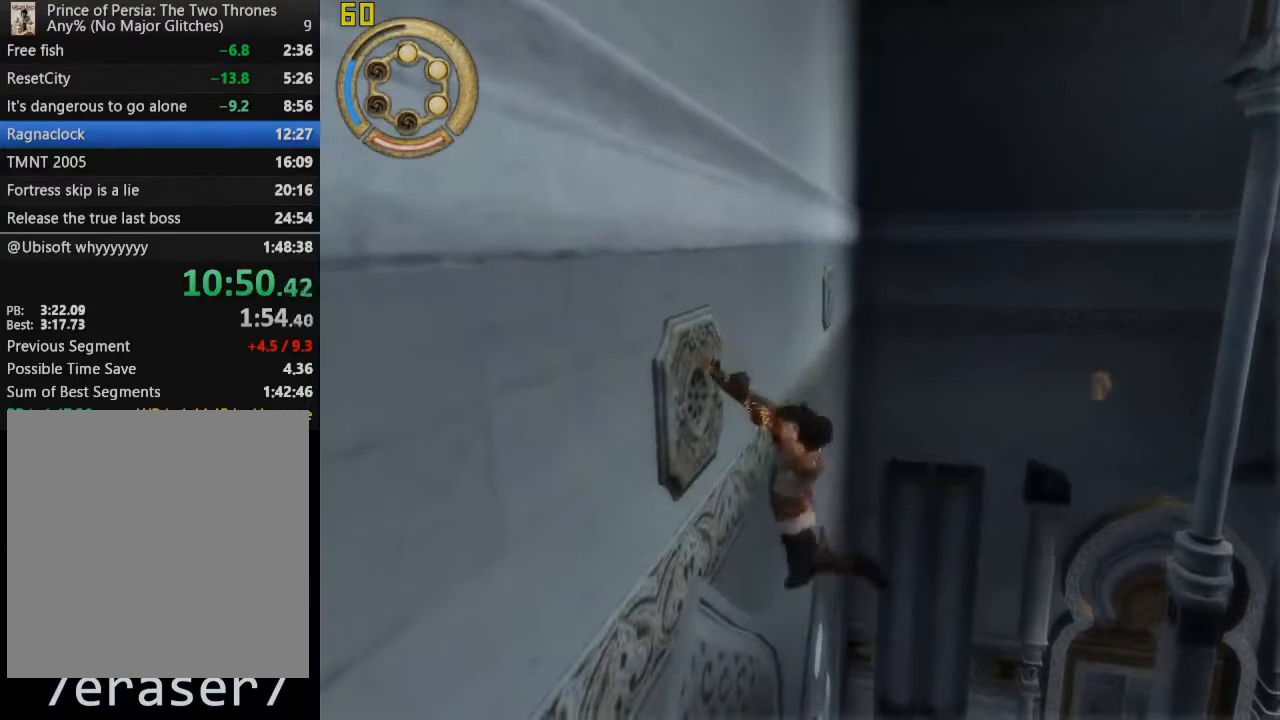
{"buttons": ["R1"], "left_stick": "up", "right_stick": "center", "button_events": []}
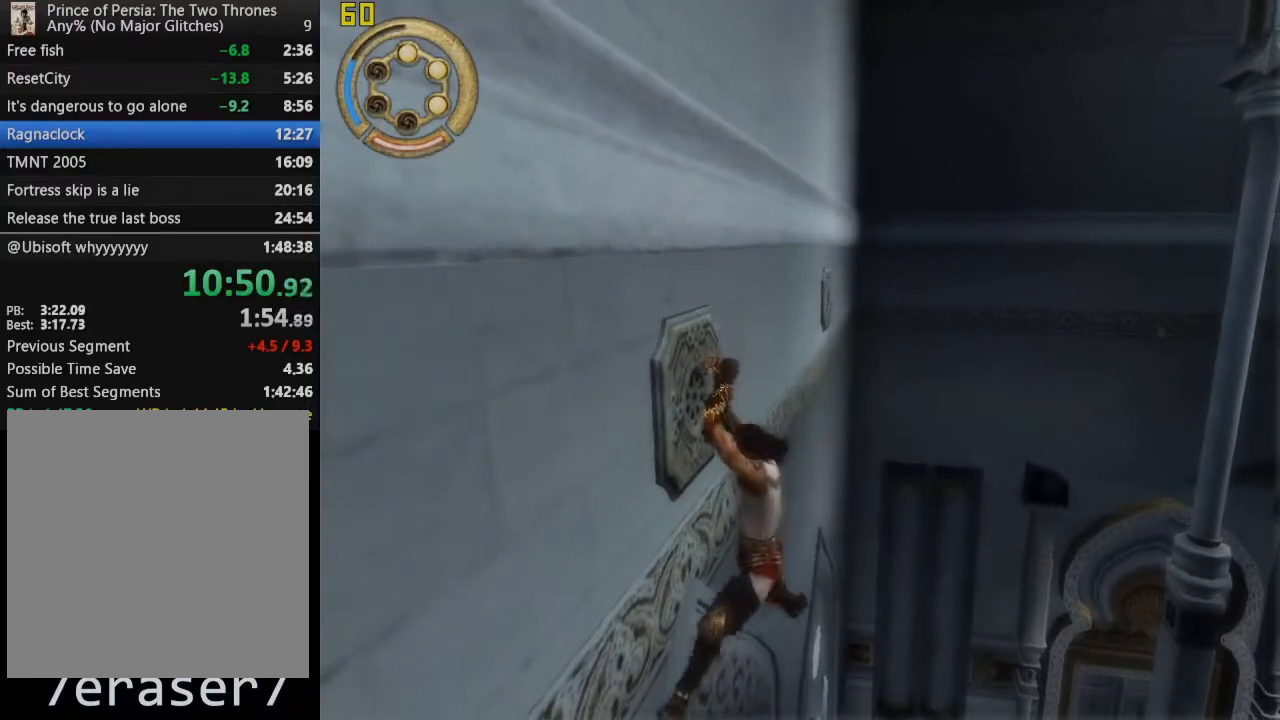
{"buttons": [], "left_stick": "center", "right_stick": "center", "button_events": [[400, "R1", "up"]]}
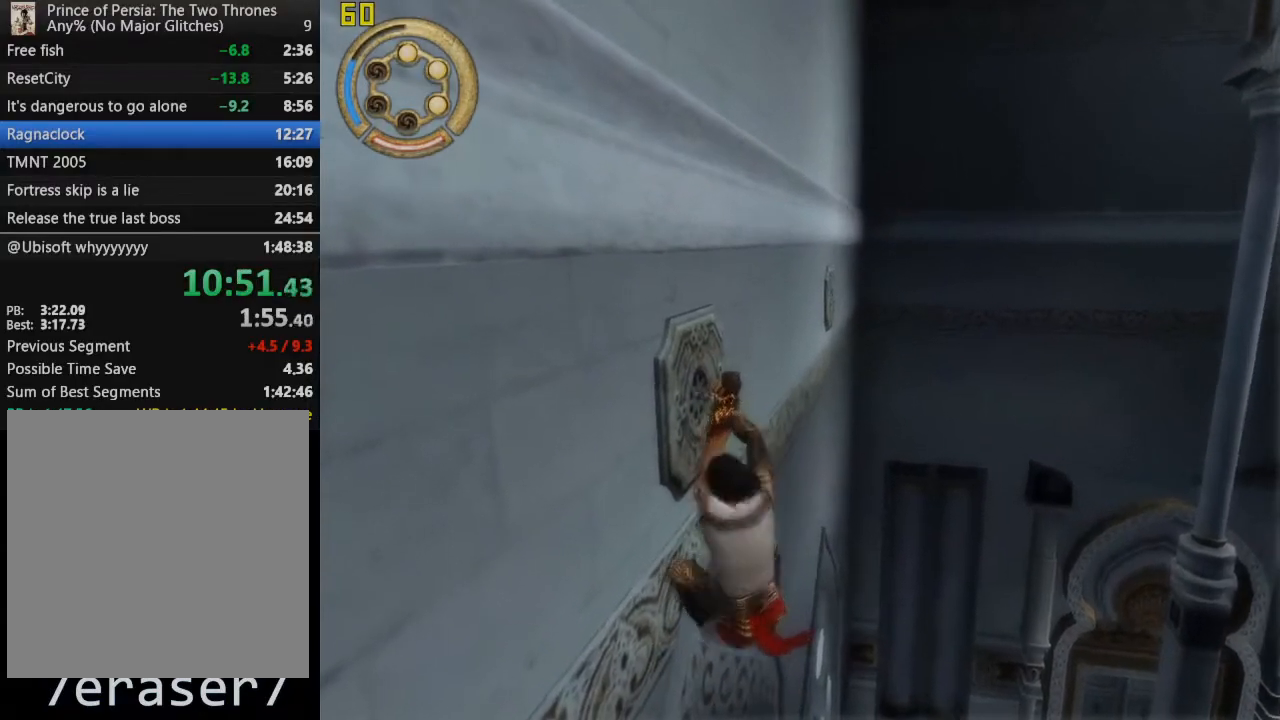
{"buttons": [], "left_stick": "center", "right_stick": "center", "button_events": []}
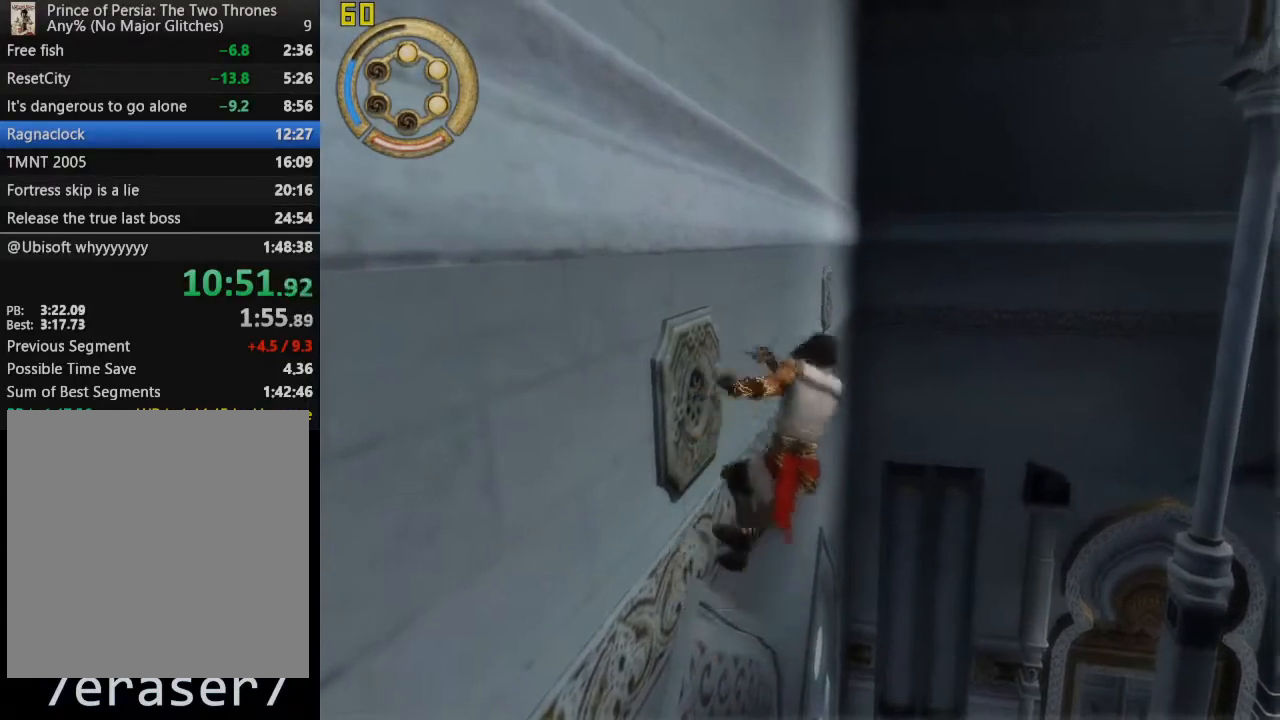
{"buttons": ["CROSS"], "left_stick": "center", "right_stick": "center", "button_events": [[500, "CROSS", "down"]]}
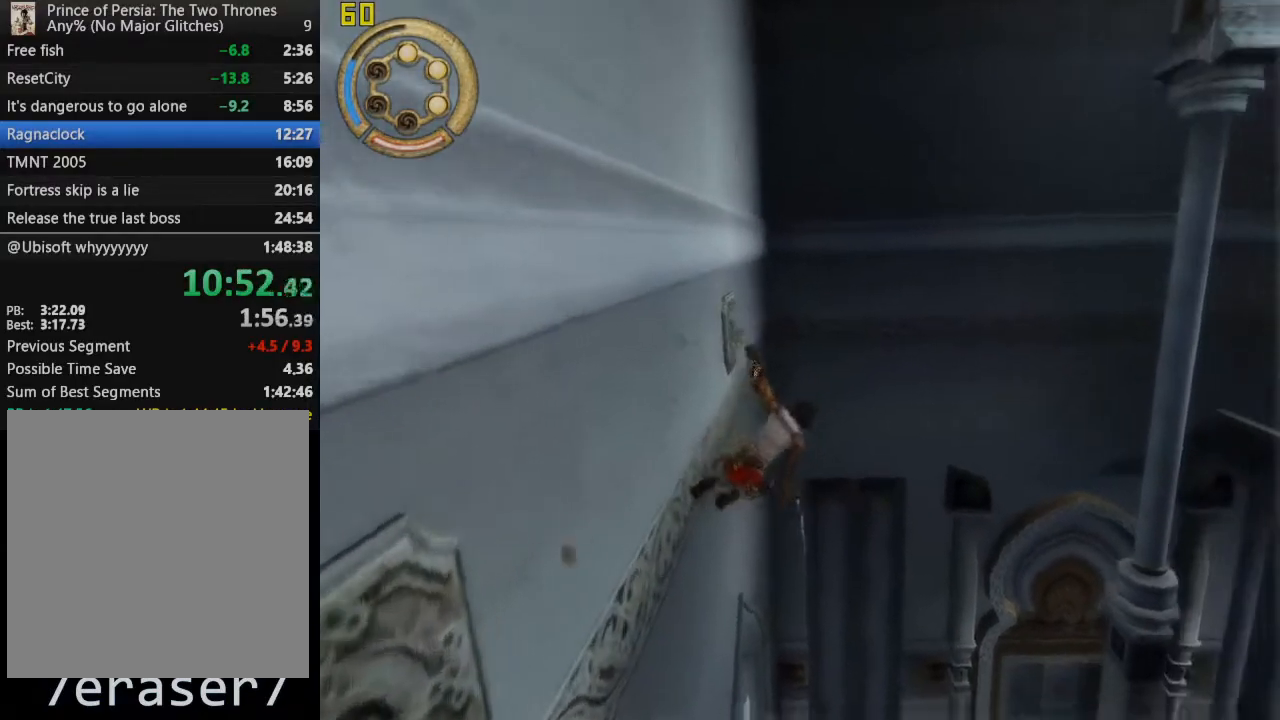
{"buttons": [], "left_stick": "center", "right_stick": "center", "button_events": [[150, "CROSS", "up"]]}
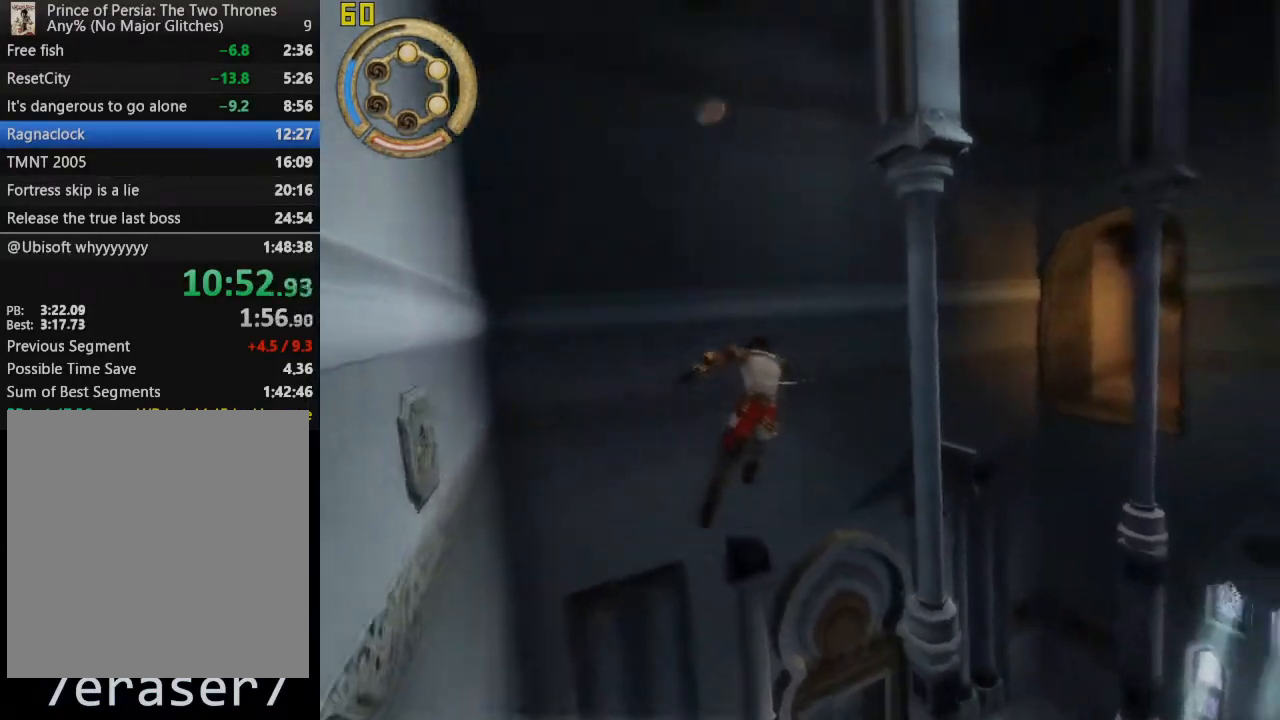
{"buttons": ["CROSS"], "left_stick": "up", "right_stick": "center", "button_events": [[217, "CROSS", "down"], [333, "CROSS", "up"], [433, "CROSS", "down"]]}
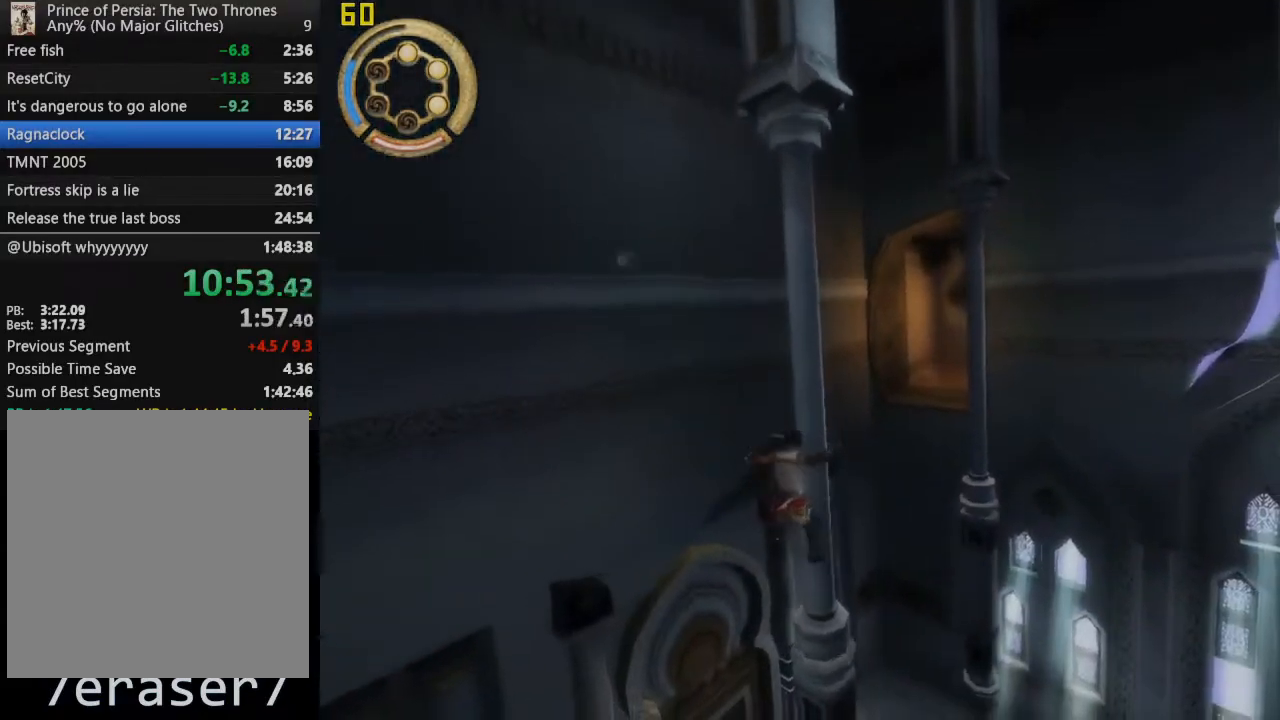
{"buttons": [], "left_stick": "center", "right_stick": "center", "button_events": [[50, "CROSS", "up"], [150, "CROSS", "down"], [250, "CROSS", "up"], [317, "CROSS", "down"], [483, "CROSS", "up"]]}
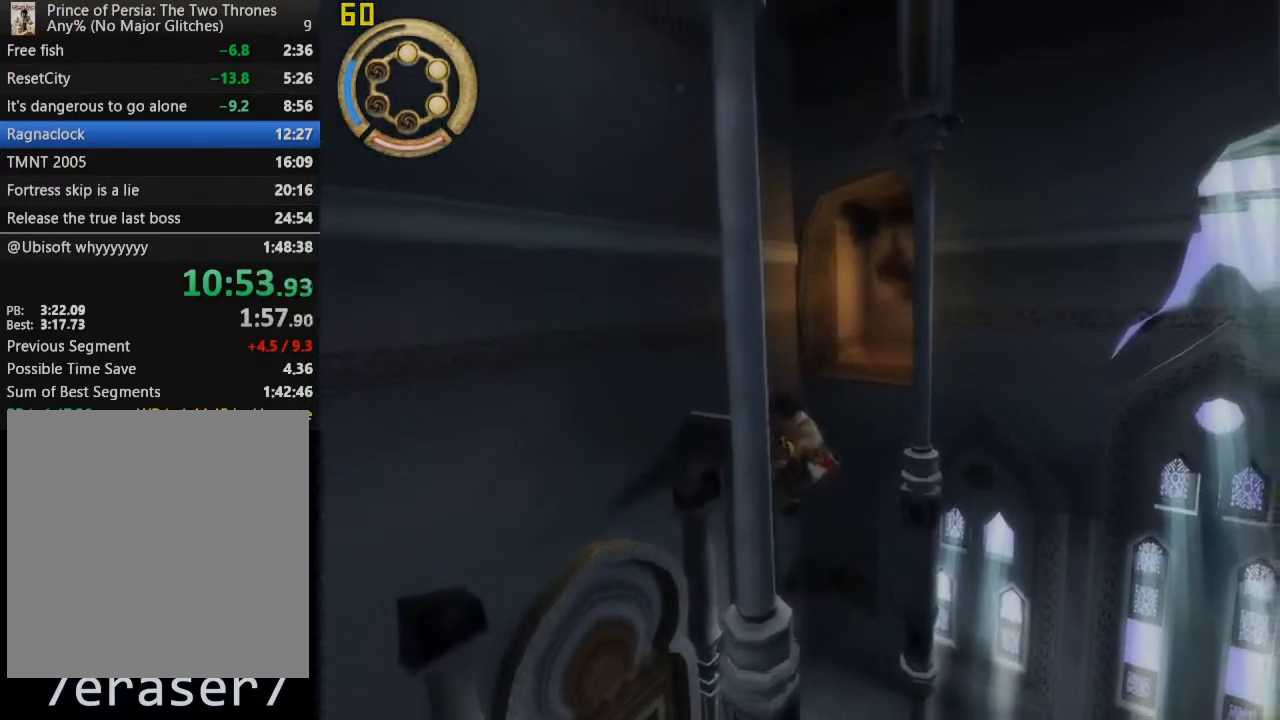
{"buttons": [], "left_stick": "left", "right_stick": "center", "button_events": []}
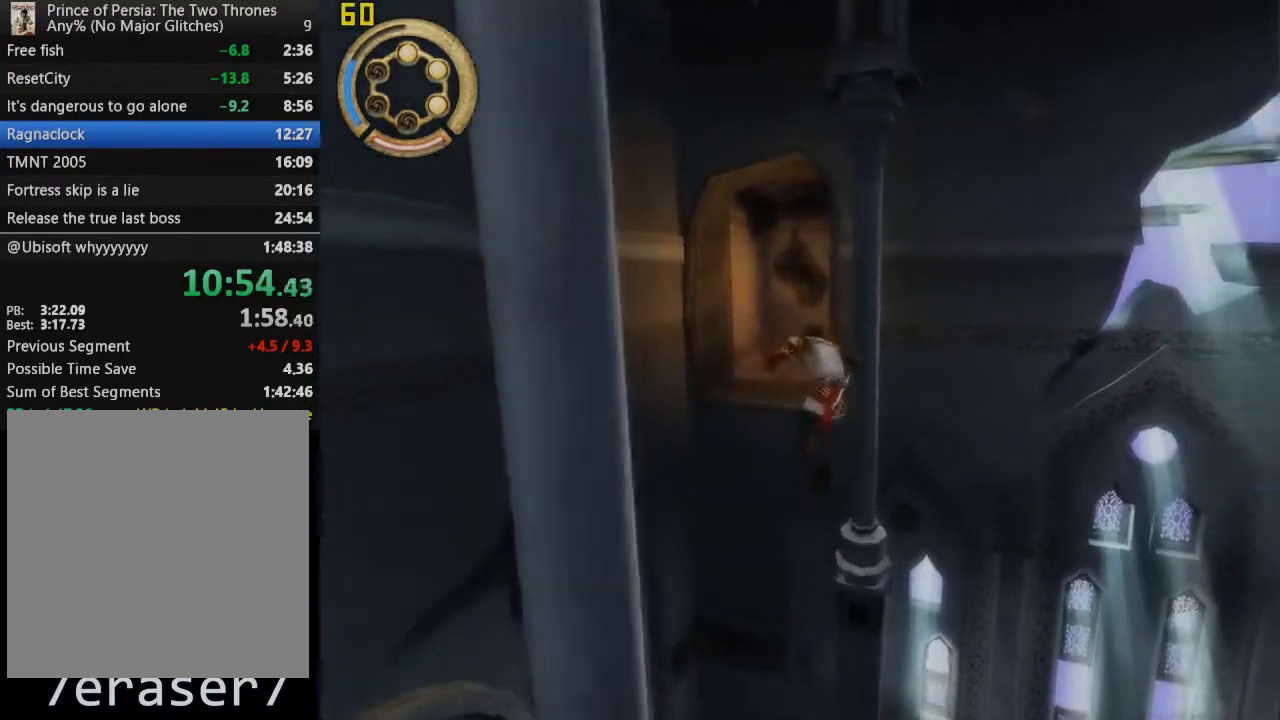
{"buttons": ["CROSS"], "left_stick": "left", "right_stick": "center", "button_events": [[50, "CROSS", "down"], [183, "CROSS", "up"], [267, "CROSS", "down"], [367, "CROSS", "up"], [450, "CROSS", "down"]]}